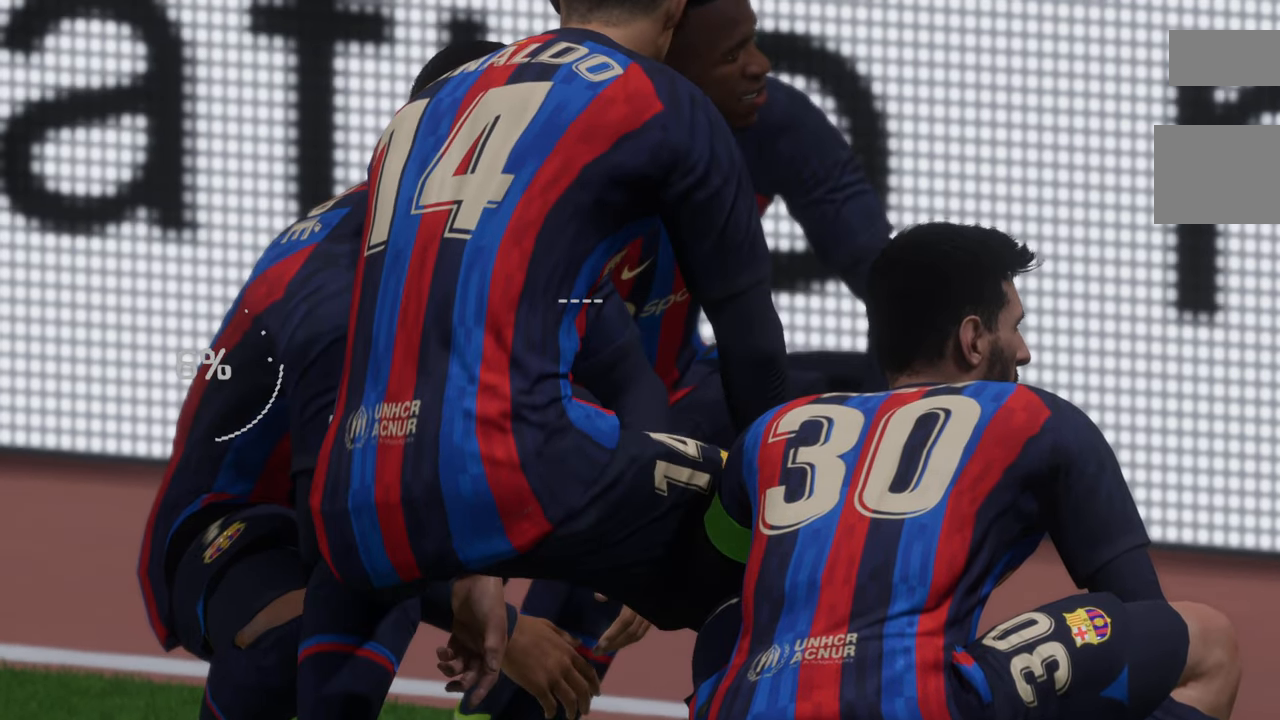
Gameplay with a controller (Xbox layout); each line is a JSON object with the inputs held at the frame after it (dt_ms = milliseconds from this image to that frame). "events" lists button and stick changes between this image and that frame as [ms after this image, input, new state], when the widget could be followed in between. Not read: L3 R3.
{"dt_ms": 1000, "buttons": ["R2"], "left_stick": "center", "right_stick": "center"}
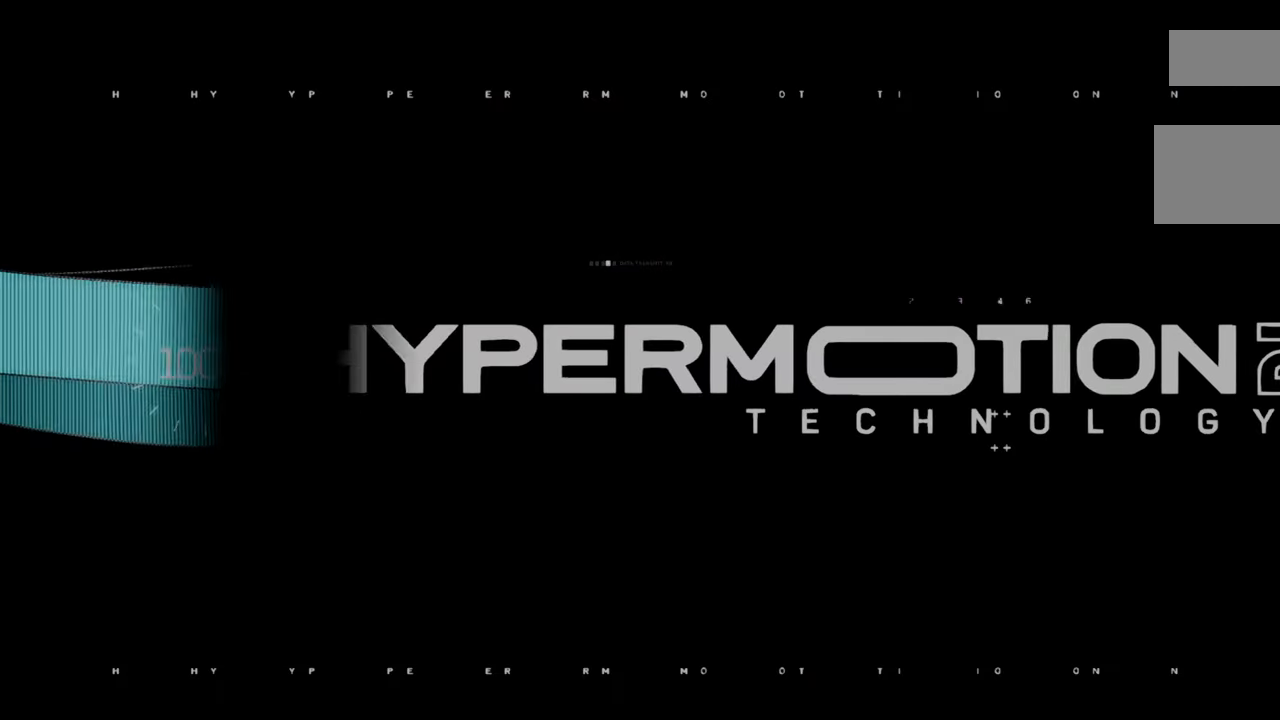
{"dt_ms": 500, "buttons": ["R2"], "left_stick": "center", "right_stick": "center", "events": []}
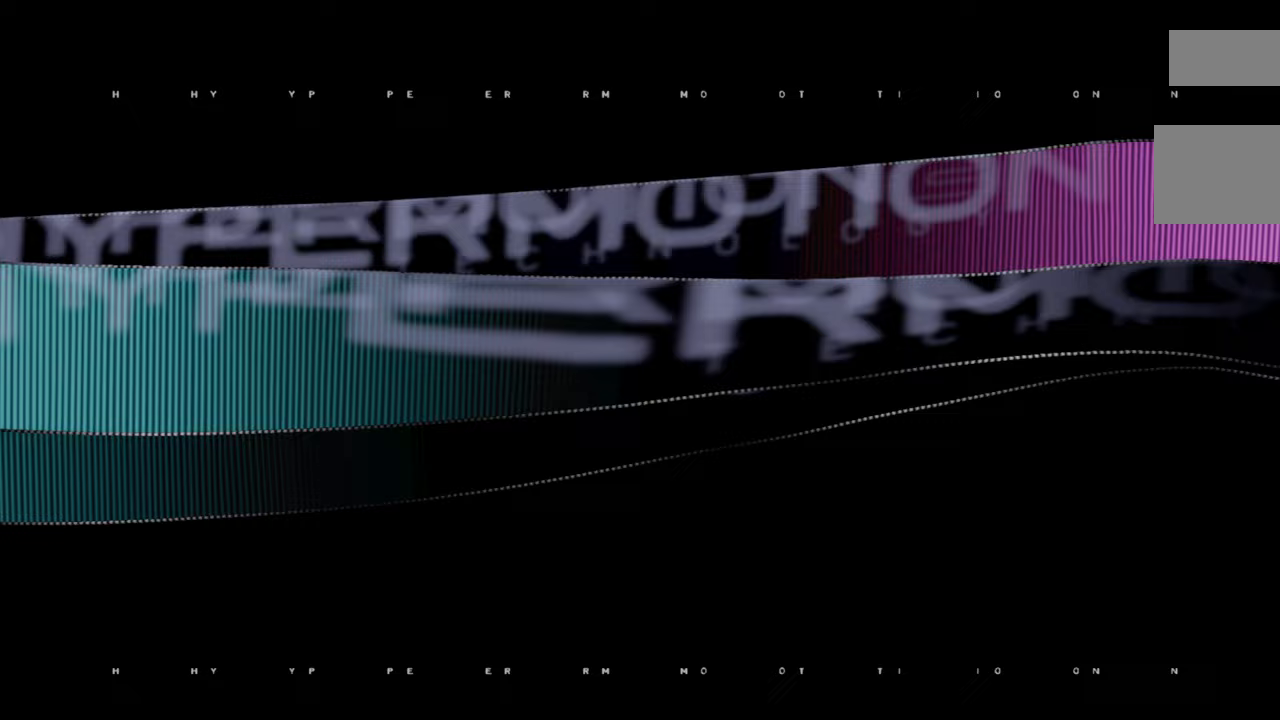
{"dt_ms": 500, "buttons": ["R2"], "left_stick": "center", "right_stick": "center", "events": []}
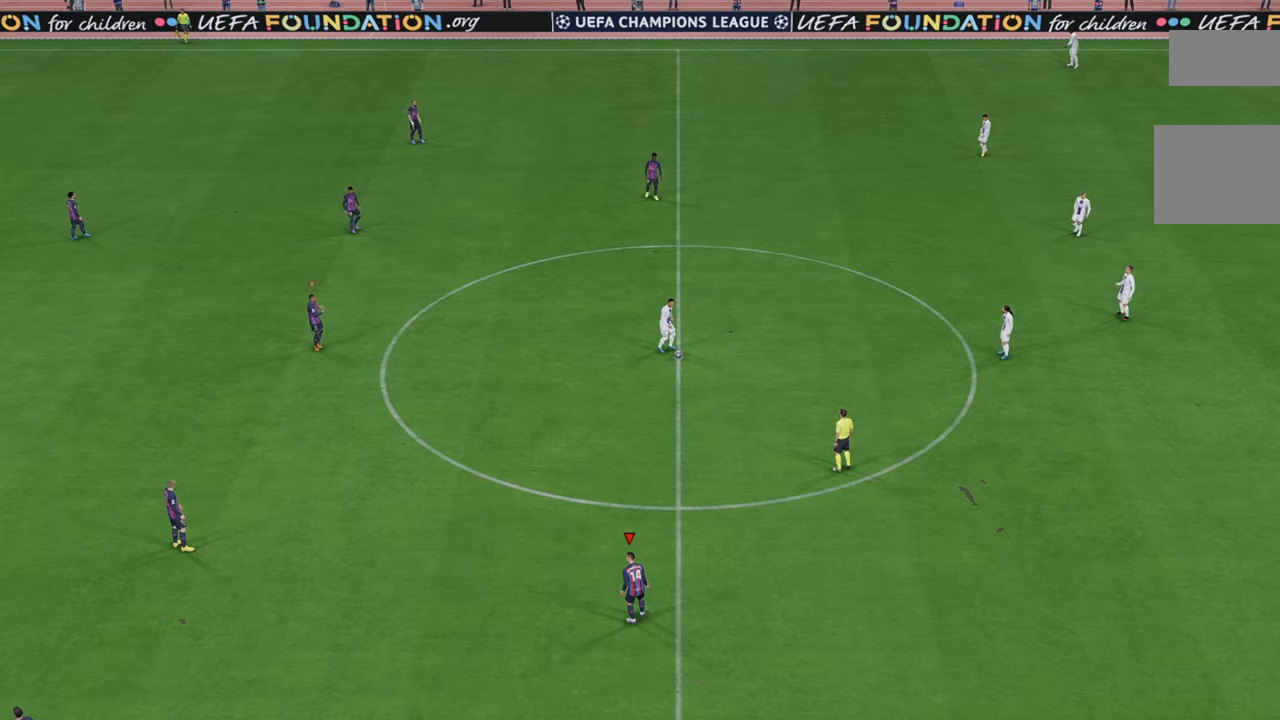
{"dt_ms": 500, "buttons": ["R2"], "left_stick": "right", "right_stick": "center", "events": [[450, "left_stick", "right"]]}
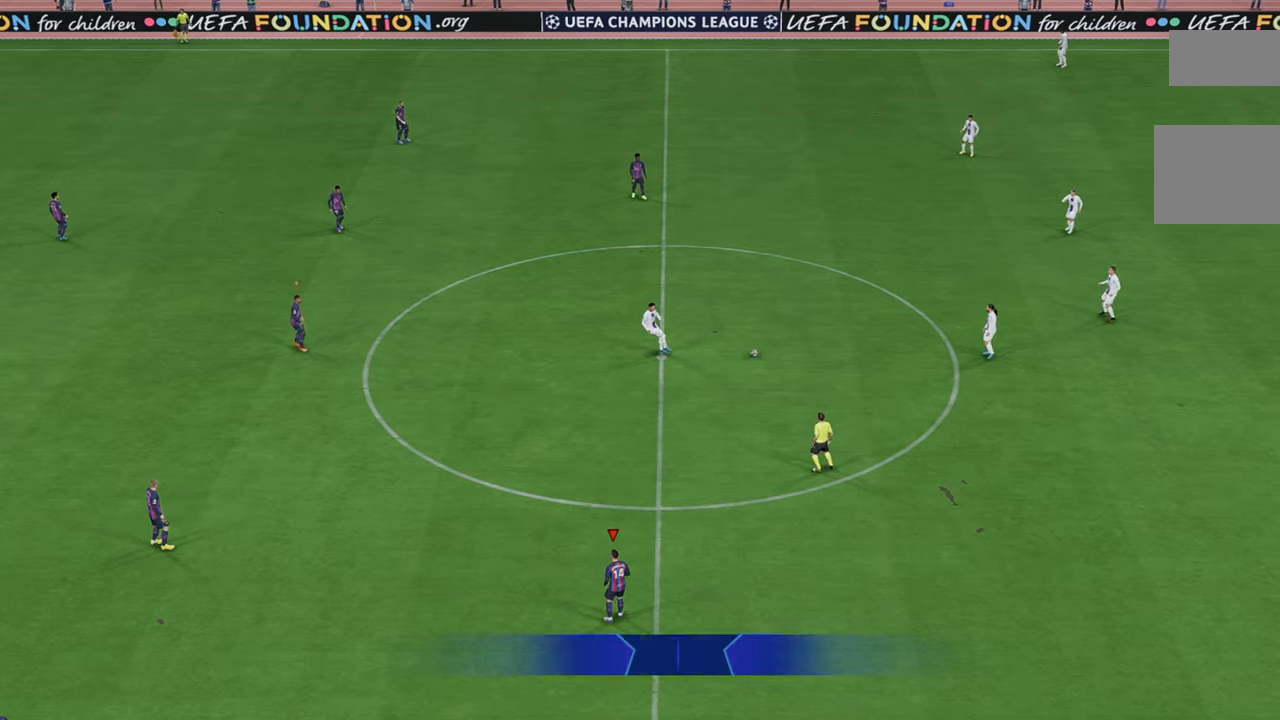
{"dt_ms": 500, "buttons": ["R2"], "left_stick": "up-right", "right_stick": "center", "events": [[200, "left_stick", "up-right"]]}
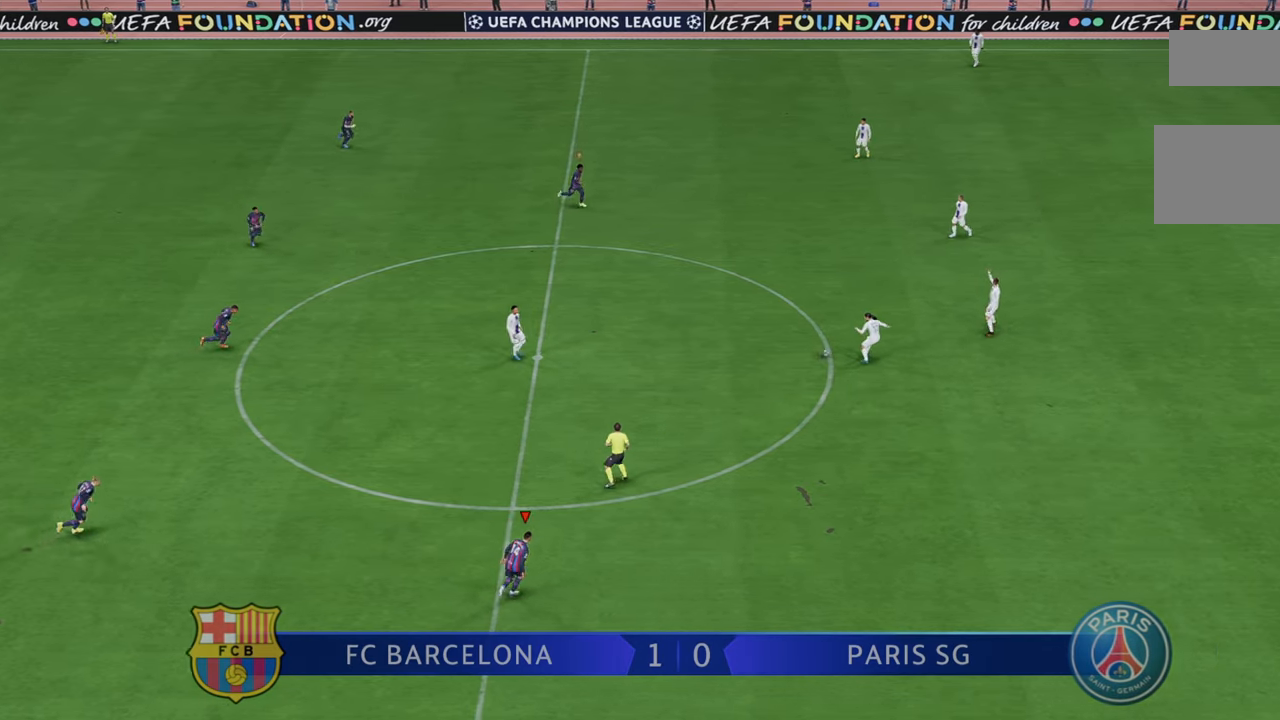
{"dt_ms": 500, "buttons": ["R2"], "left_stick": "up-right", "right_stick": "center", "events": []}
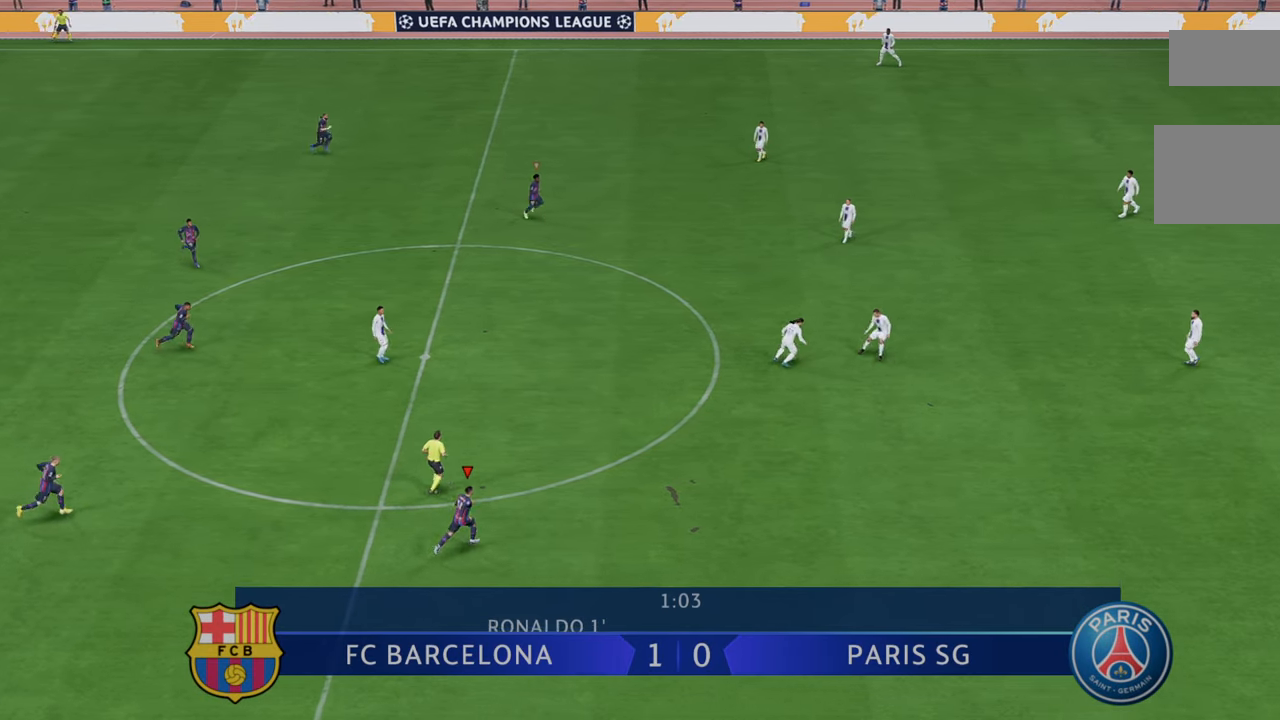
{"dt_ms": 500, "buttons": ["R2"], "left_stick": "up-right", "right_stick": "center", "events": []}
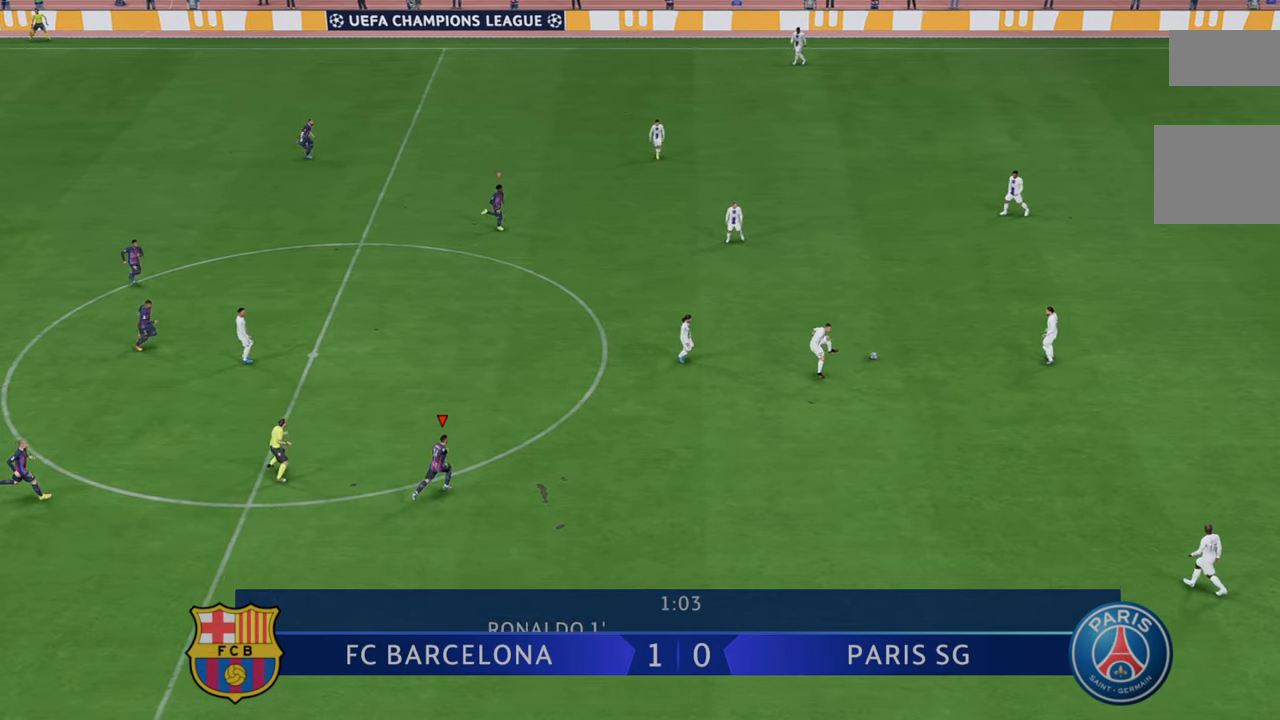
{"dt_ms": 500, "buttons": ["R2"], "left_stick": "up-right", "right_stick": "center", "events": [[150, "left_stick", "right"], [467, "left_stick", "up-right"]]}
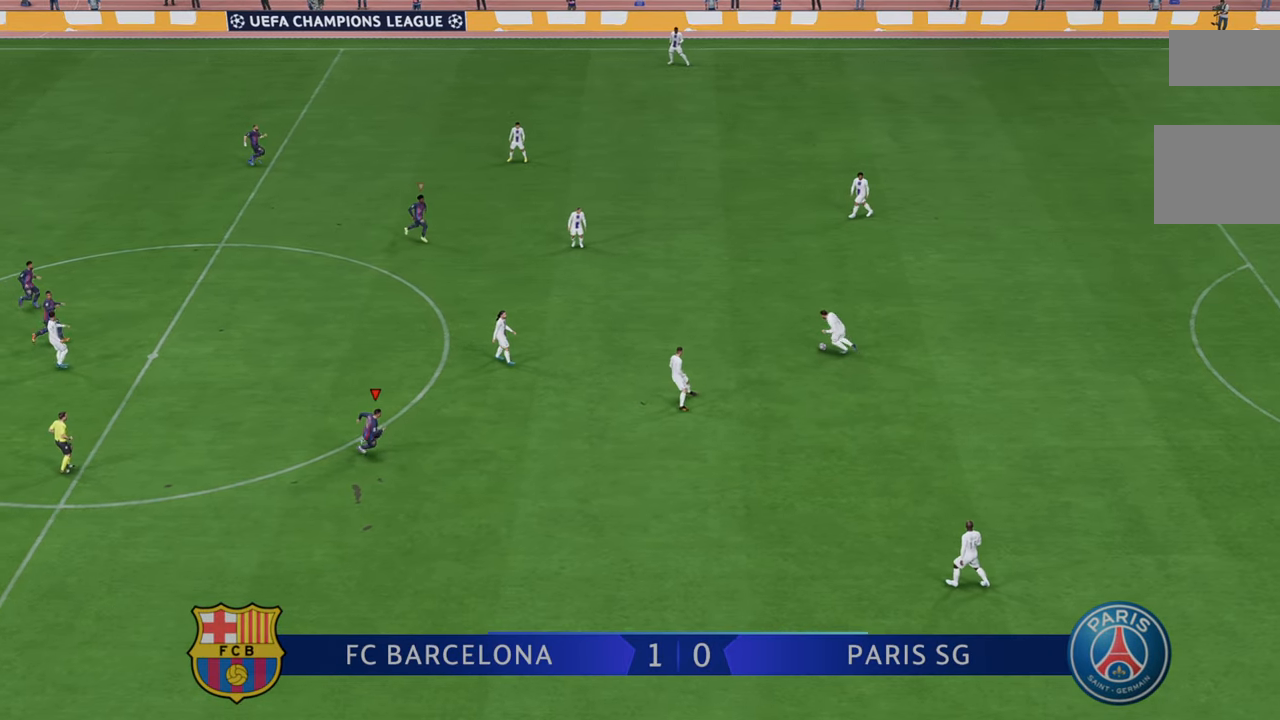
{"dt_ms": 500, "buttons": ["R2"], "left_stick": "up-right", "right_stick": "center", "events": []}
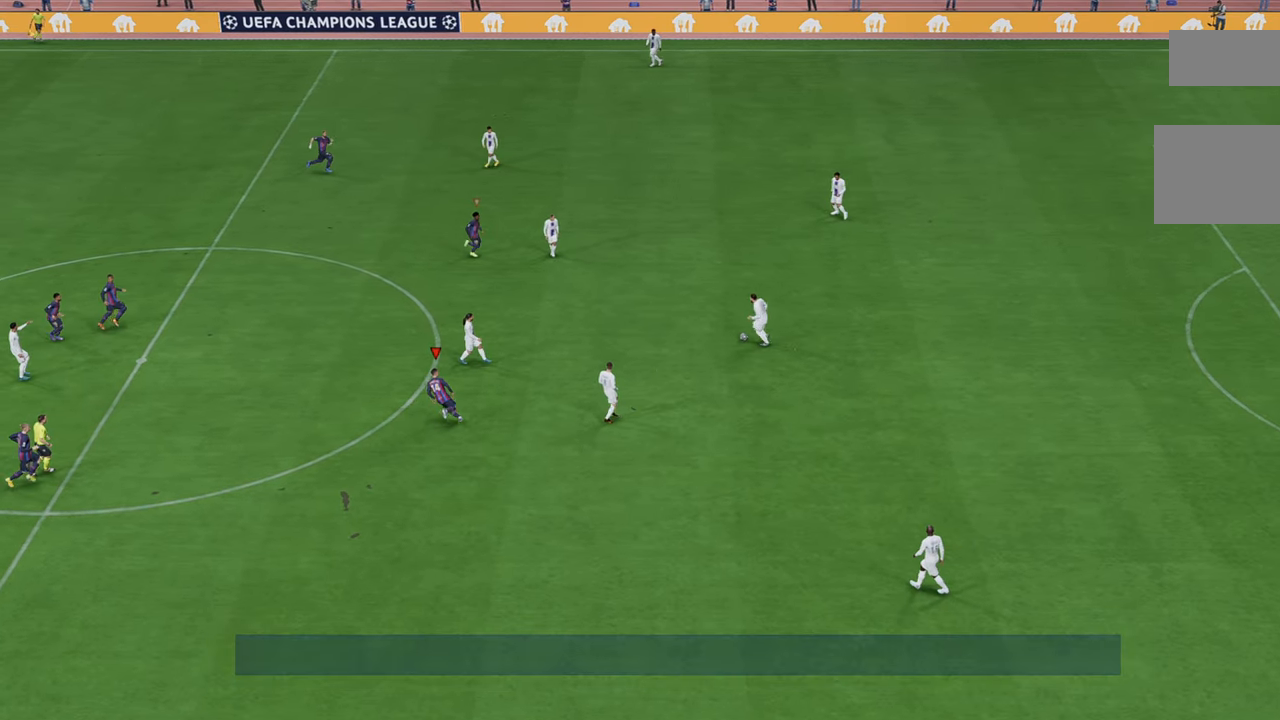
{"dt_ms": 500, "buttons": ["R2"], "left_stick": "down-right", "right_stick": "center", "events": [[383, "left_stick", "center"], [467, "left_stick", "down-right"]]}
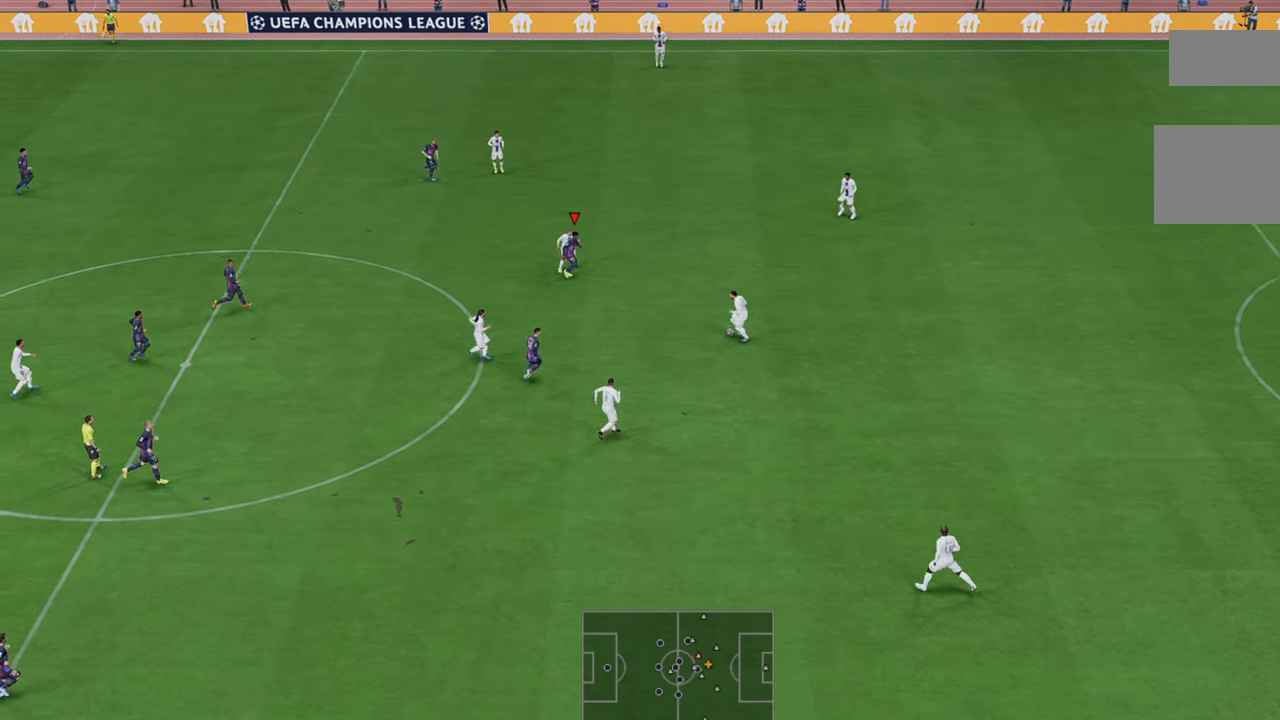
{"dt_ms": 500, "buttons": ["R2"], "left_stick": "down", "right_stick": "center", "events": [[50, "left_stick", "down"]]}
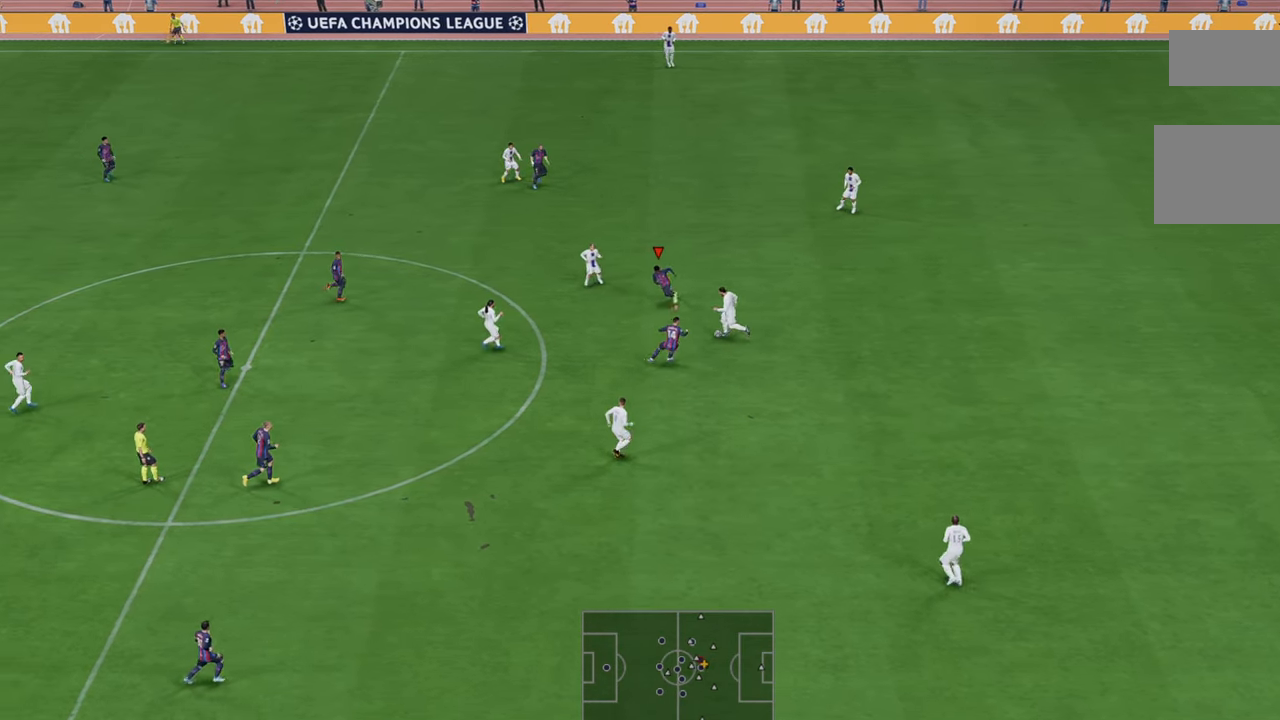
{"dt_ms": 500, "buttons": ["R2"], "left_stick": "down", "right_stick": "center", "events": []}
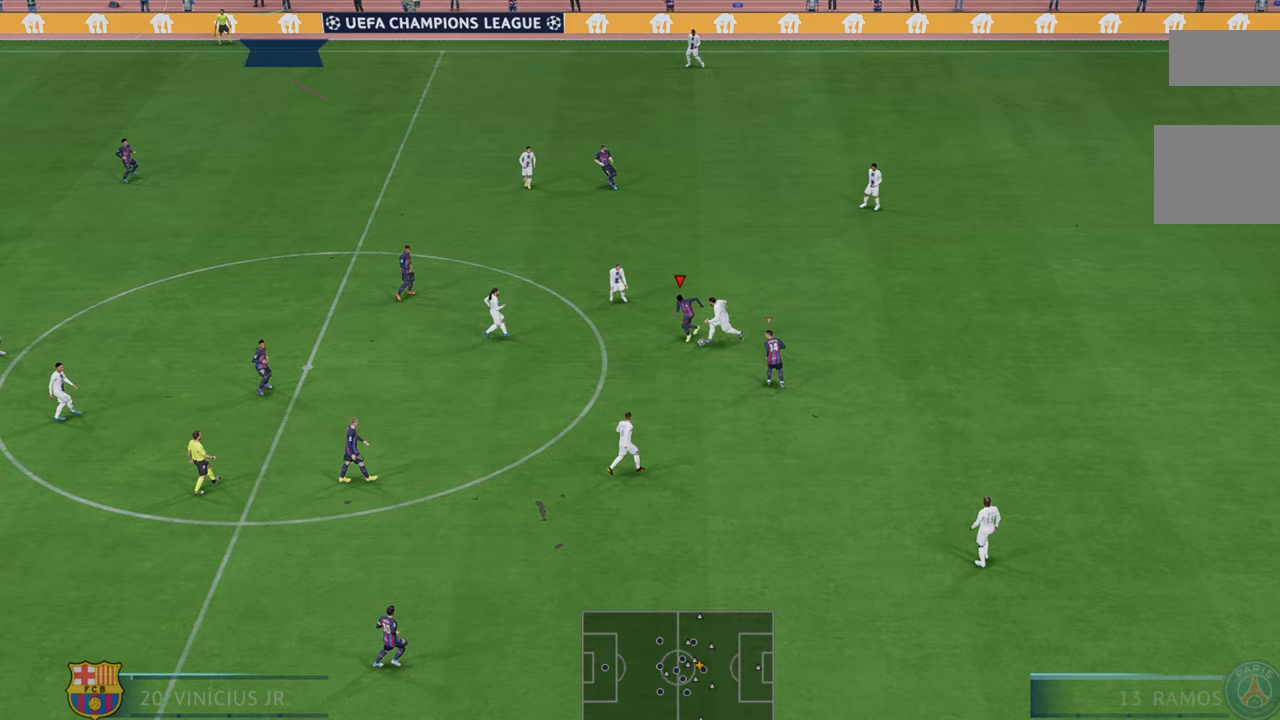
{"dt_ms": 500, "buttons": ["R2"], "left_stick": "down", "right_stick": "center", "events": []}
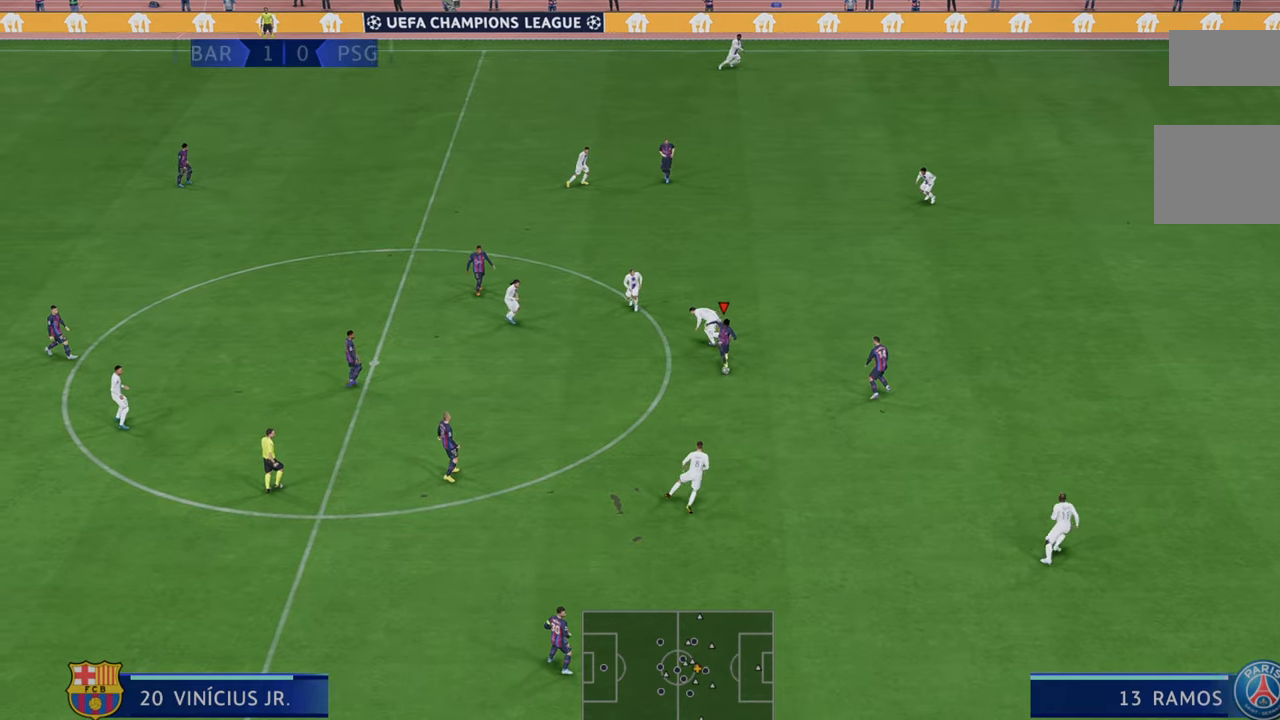
{"dt_ms": 500, "buttons": ["R2"], "left_stick": "right", "right_stick": "center", "events": [[83, "left_stick", "down-right"], [233, "A", "down"], [283, "left_stick", "right"], [350, "A", "up"]]}
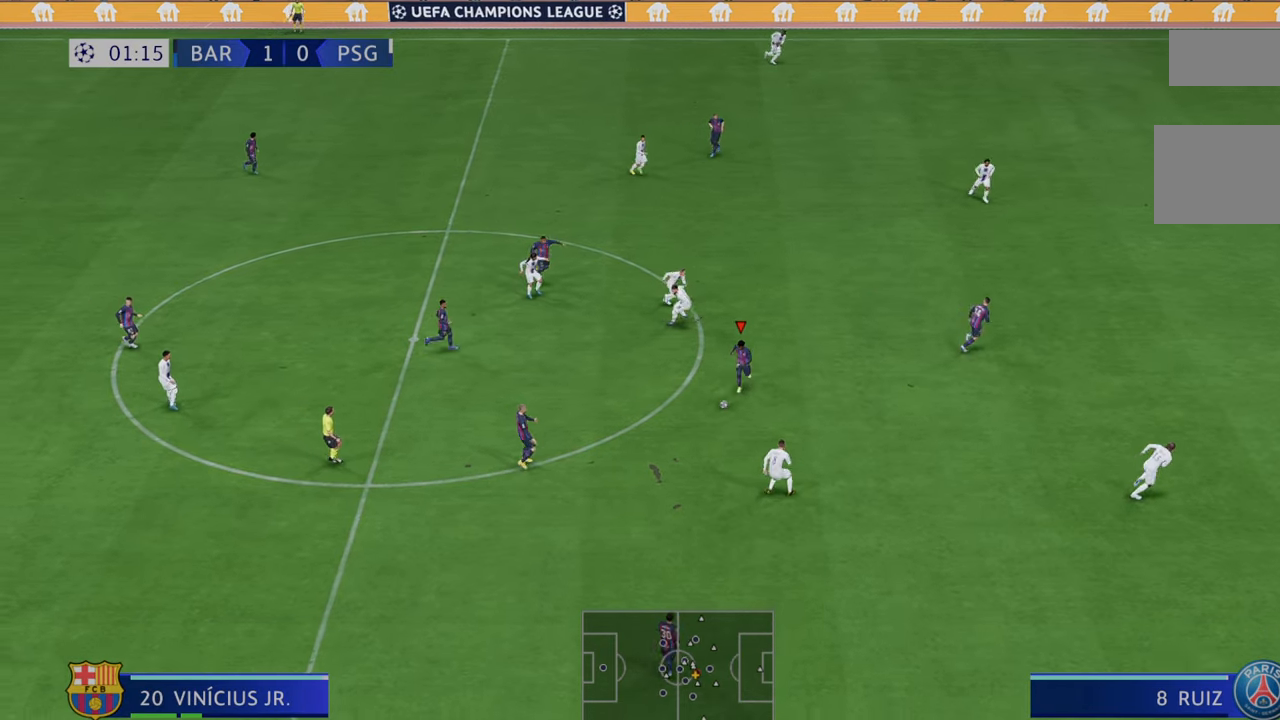
{"dt_ms": 500, "buttons": ["R2"], "left_stick": "right", "right_stick": "center", "events": []}
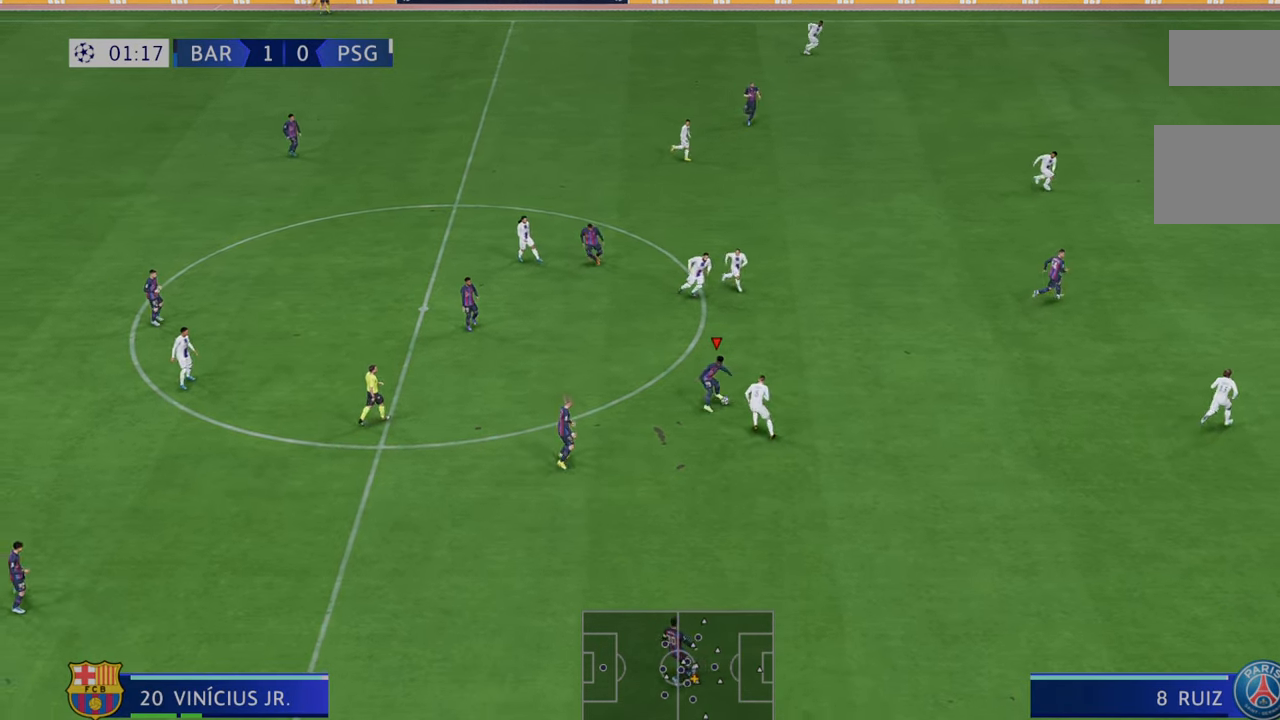
{"dt_ms": 500, "buttons": ["R2"], "left_stick": "right", "right_stick": "center", "events": []}
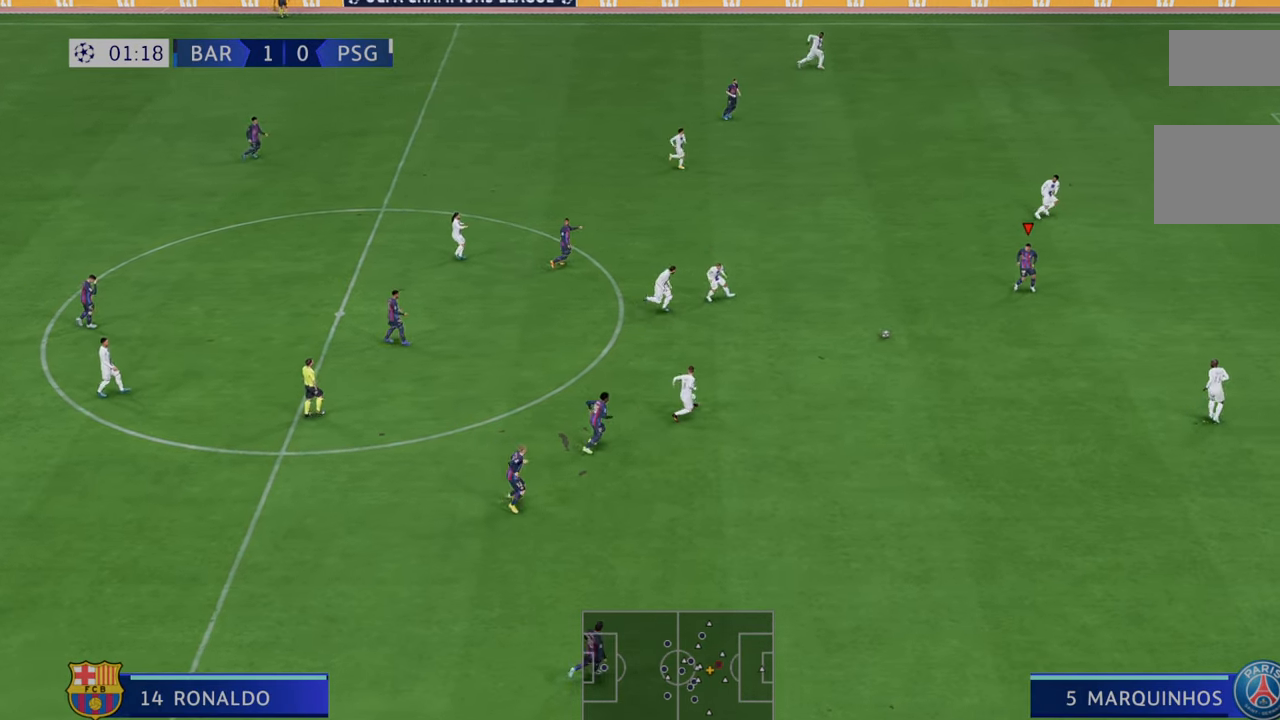
{"dt_ms": 500, "buttons": ["R2"], "left_stick": "down-right", "right_stick": "center", "events": [[267, "left_stick", "down-right"]]}
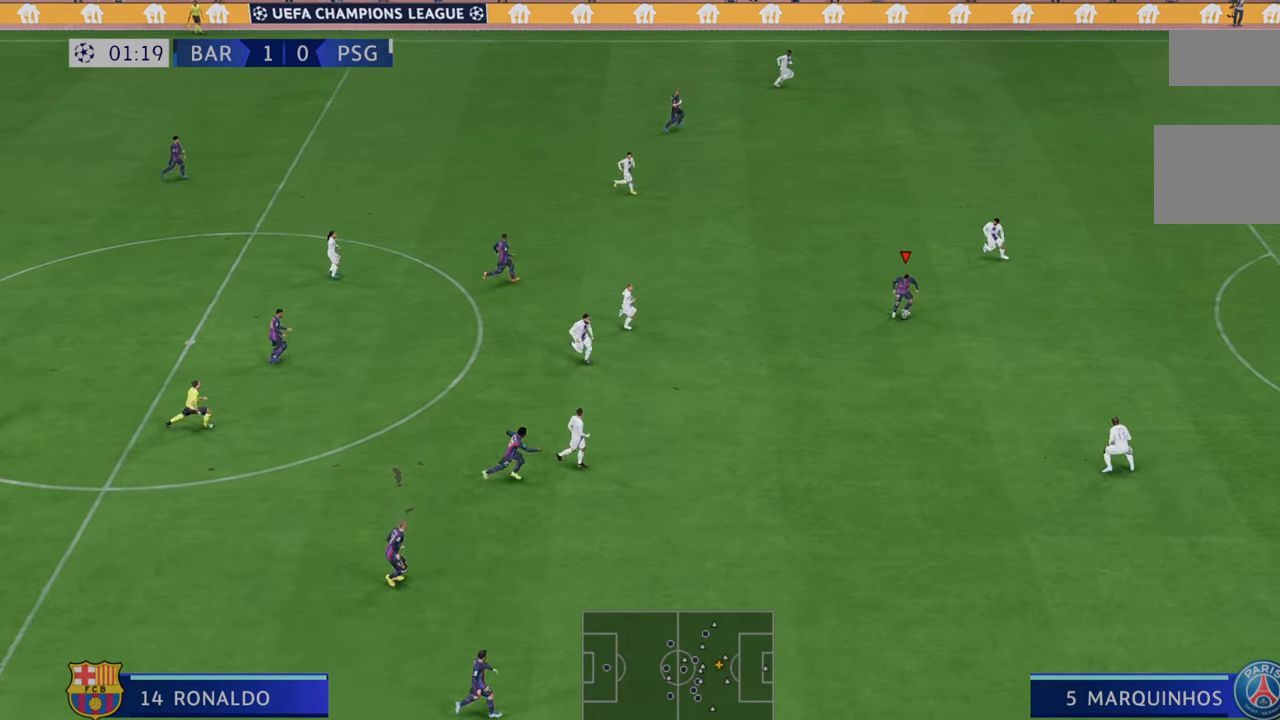
{"dt_ms": 500, "buttons": ["R2"], "left_stick": "down-right", "right_stick": "center", "events": []}
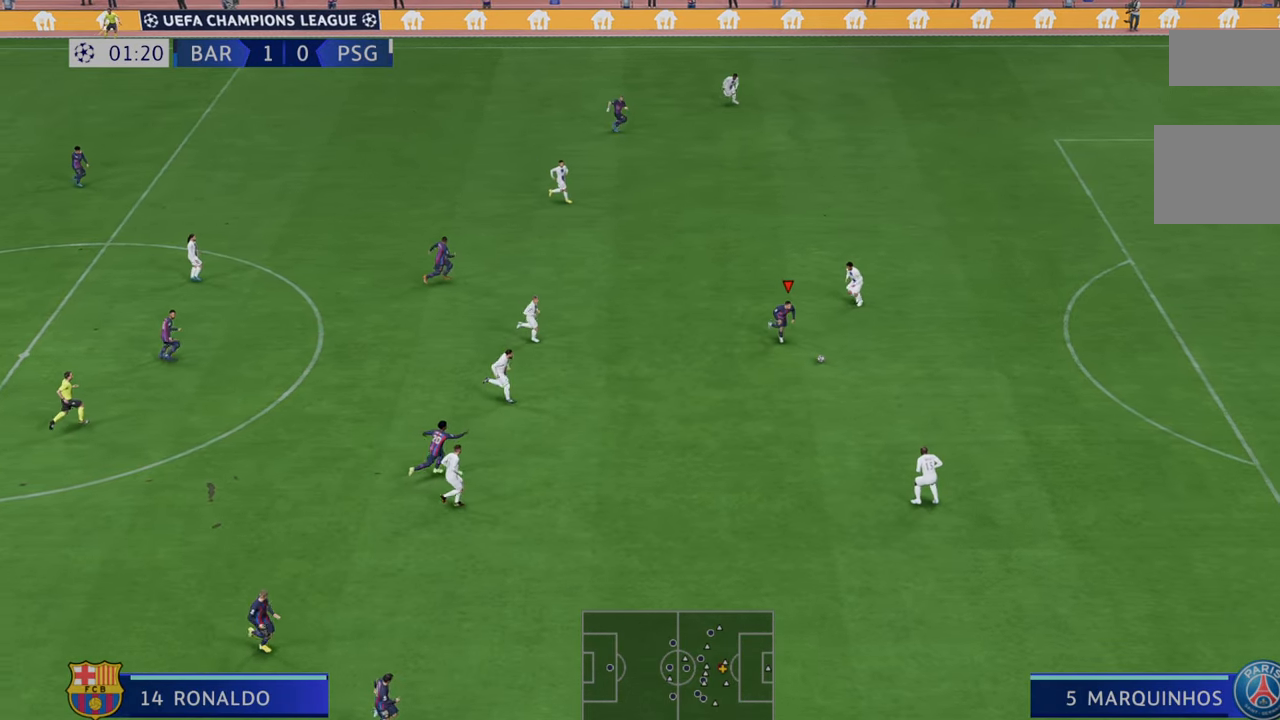
{"dt_ms": 500, "buttons": ["R2"], "left_stick": "right", "right_stick": "center", "events": [[167, "left_stick", "right"]]}
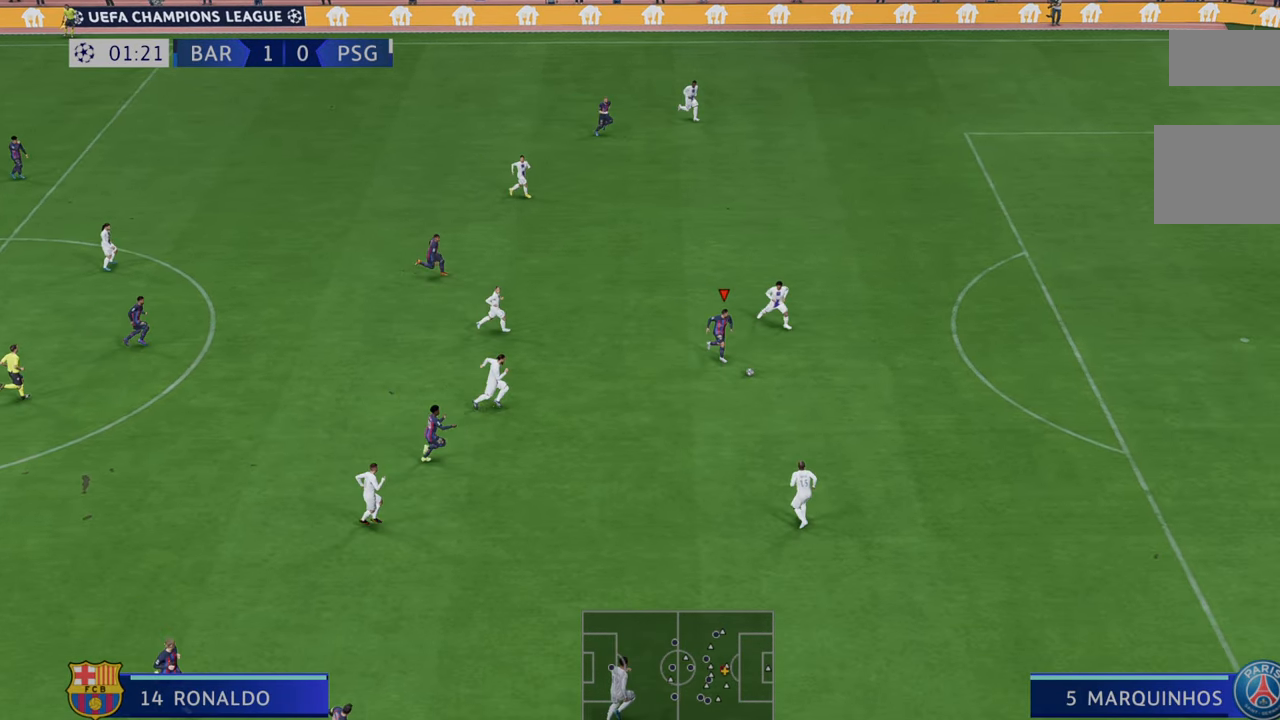
{"dt_ms": 500, "buttons": ["R2"], "left_stick": "right", "right_stick": "center", "events": []}
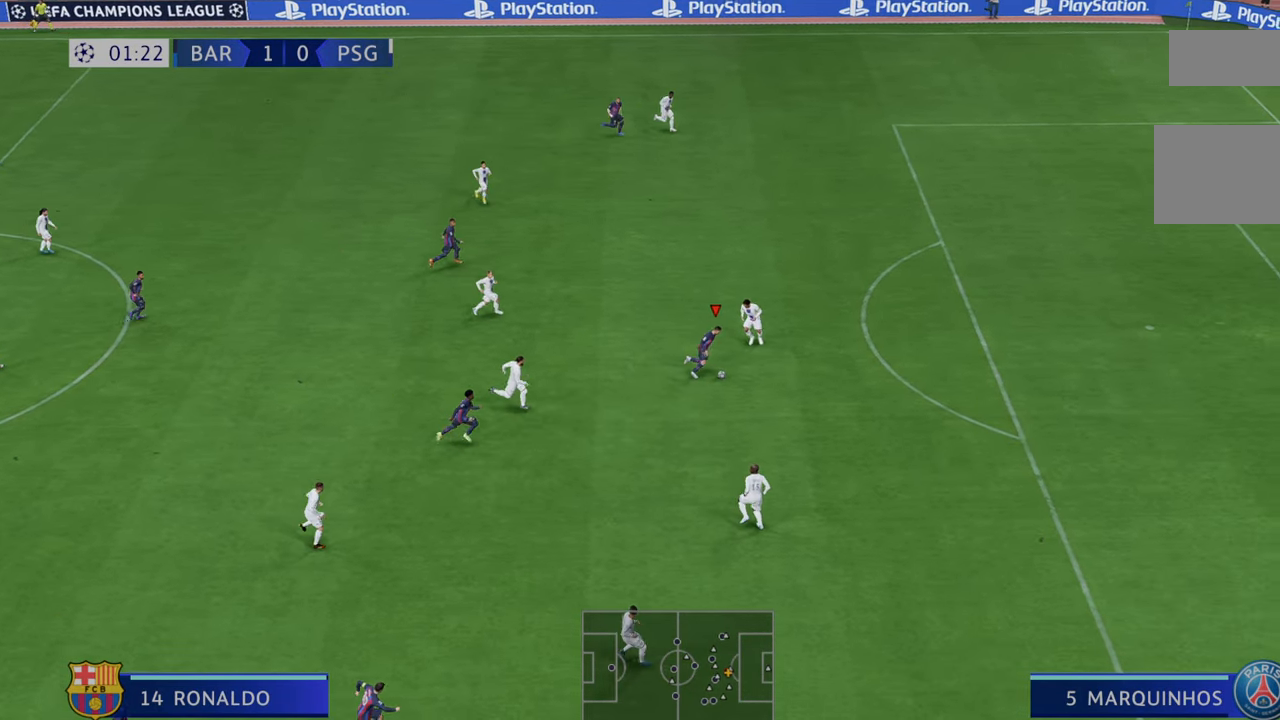
{"dt_ms": 500, "buttons": ["R2"], "left_stick": "right", "right_stick": "center", "events": []}
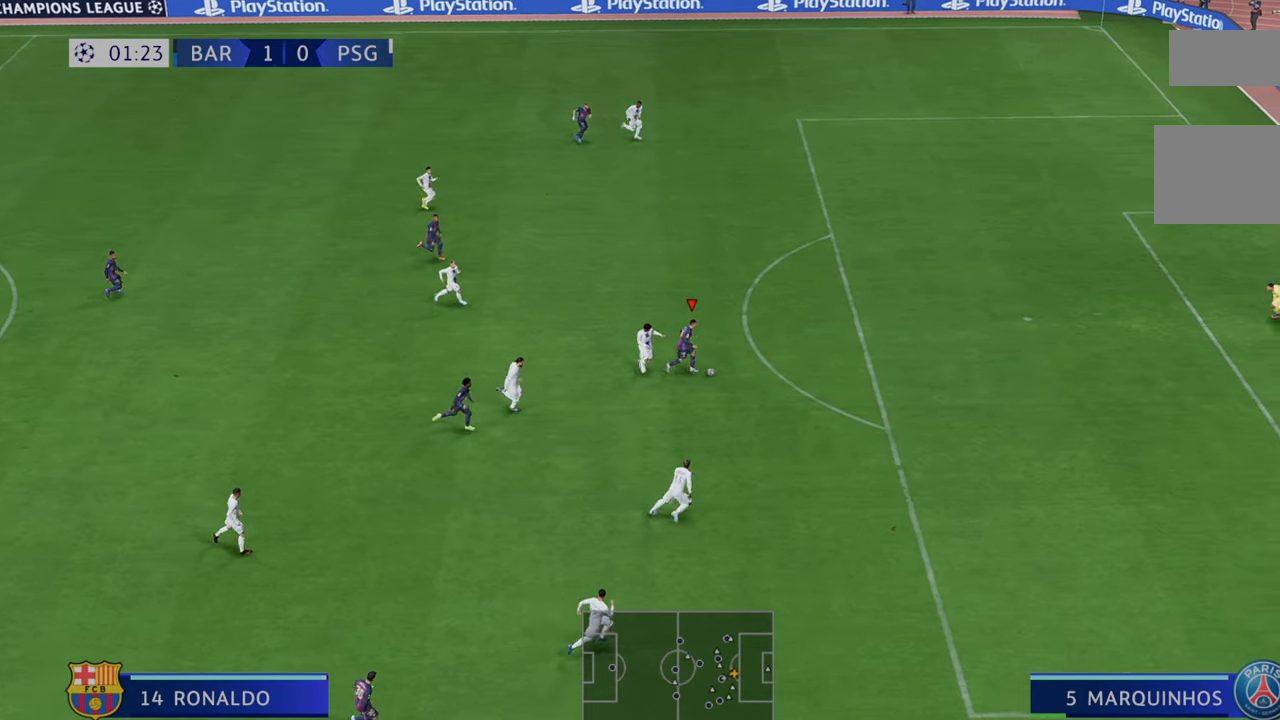
{"dt_ms": 500, "buttons": ["R2"], "left_stick": "right", "right_stick": "center", "events": [[317, "R2", "up"], [400, "R2", "down"]]}
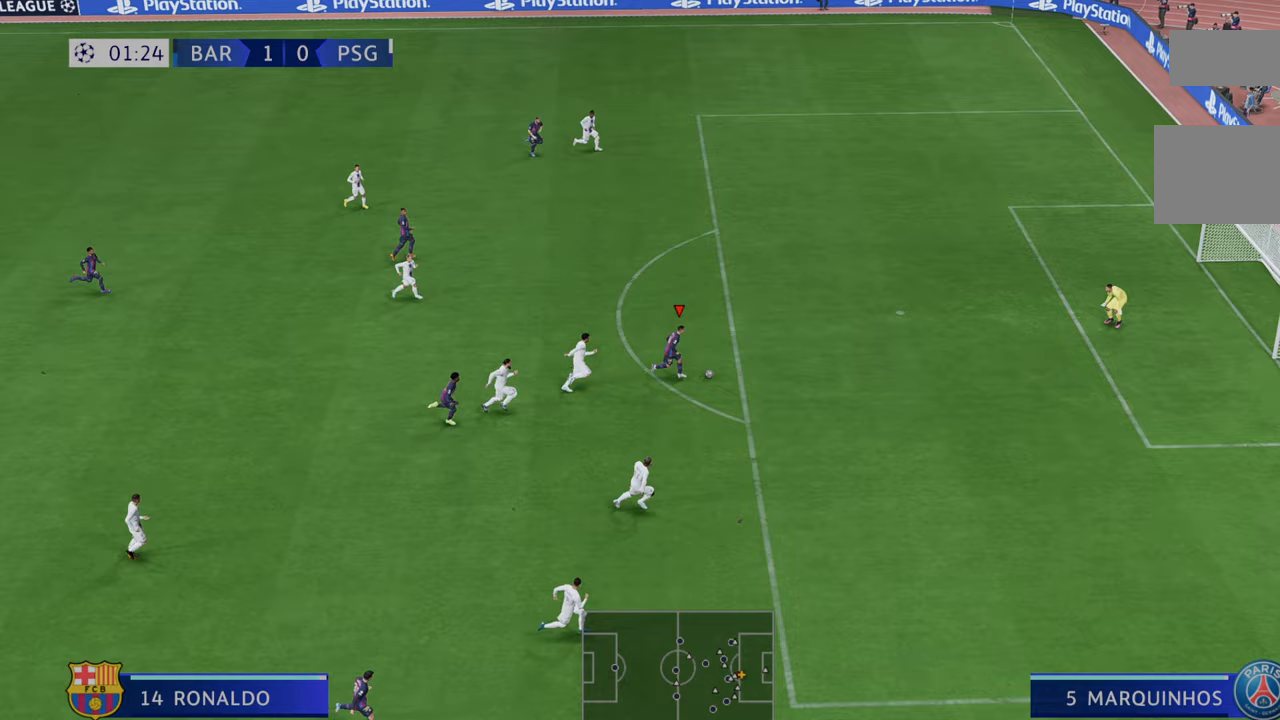
{"dt_ms": 500, "buttons": [], "left_stick": "up-right", "right_stick": "center", "events": [[300, "left_stick", "up-right"], [317, "R2", "up"]]}
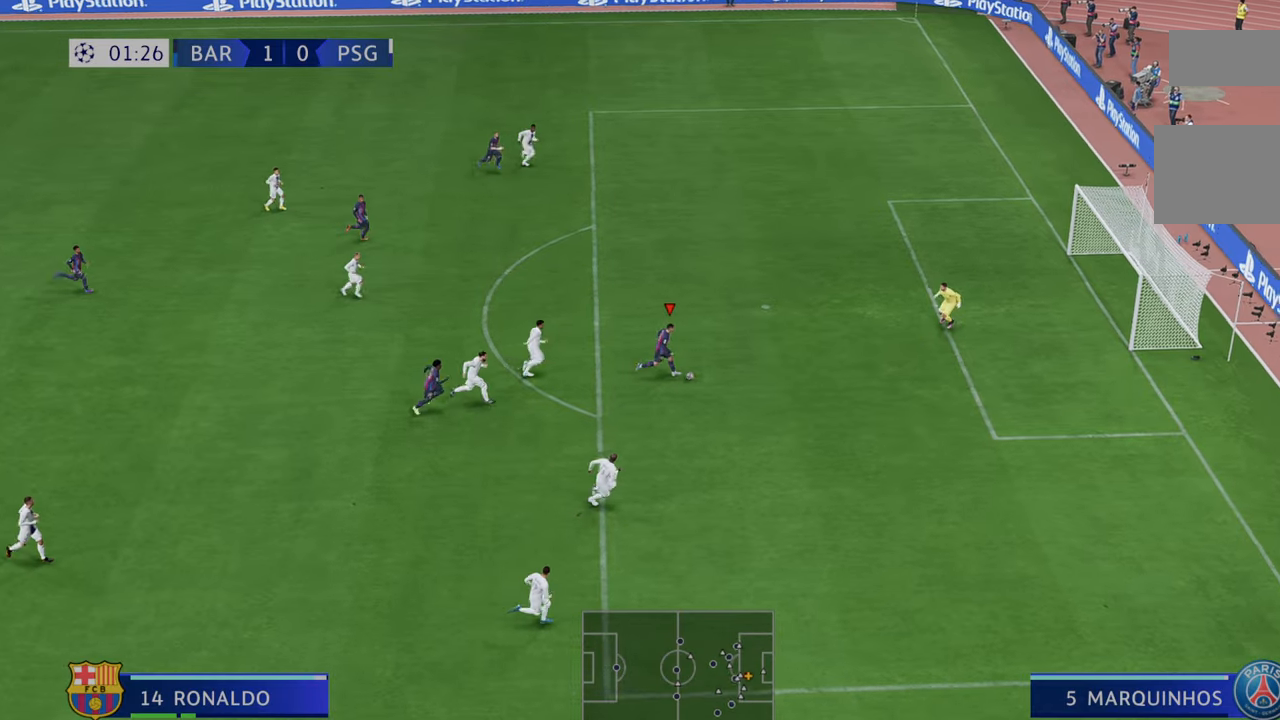
{"dt_ms": 500, "buttons": [], "left_stick": "up-right", "right_stick": "center", "events": []}
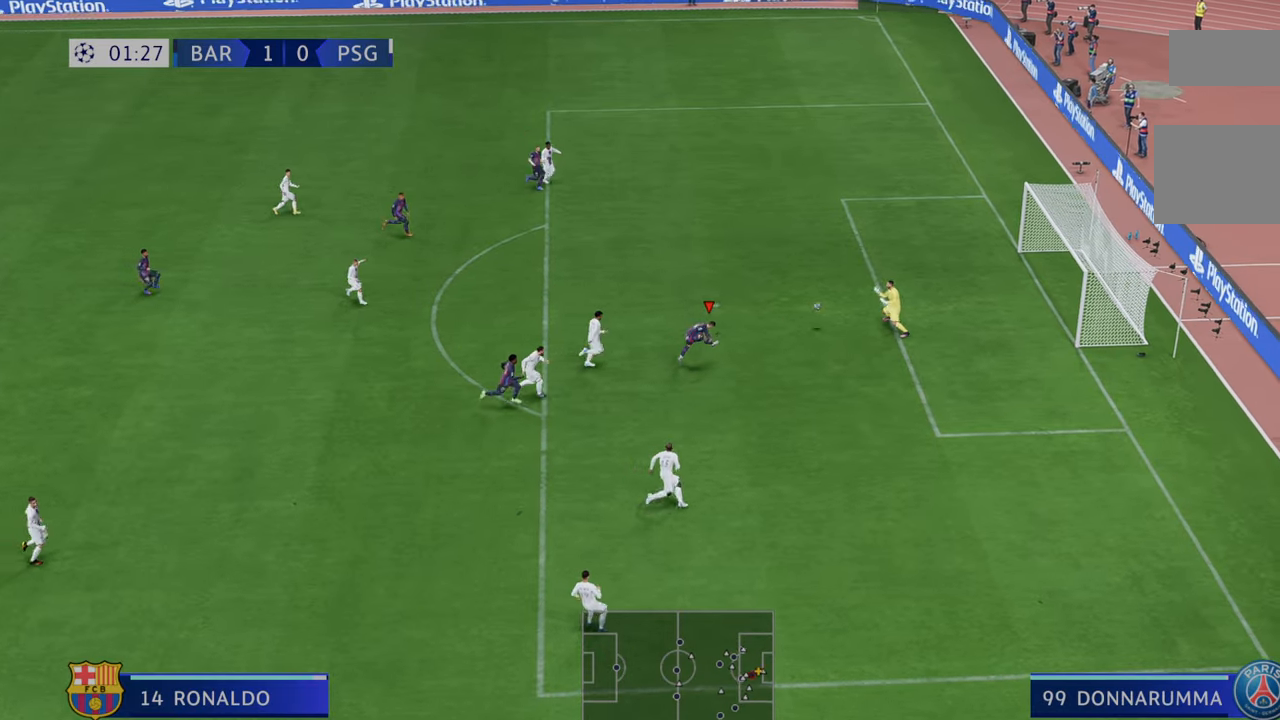
{"dt_ms": 500, "buttons": [], "left_stick": "down-right", "right_stick": "center", "events": [[50, "left_stick", "right"], [150, "left_stick", "down-right"]]}
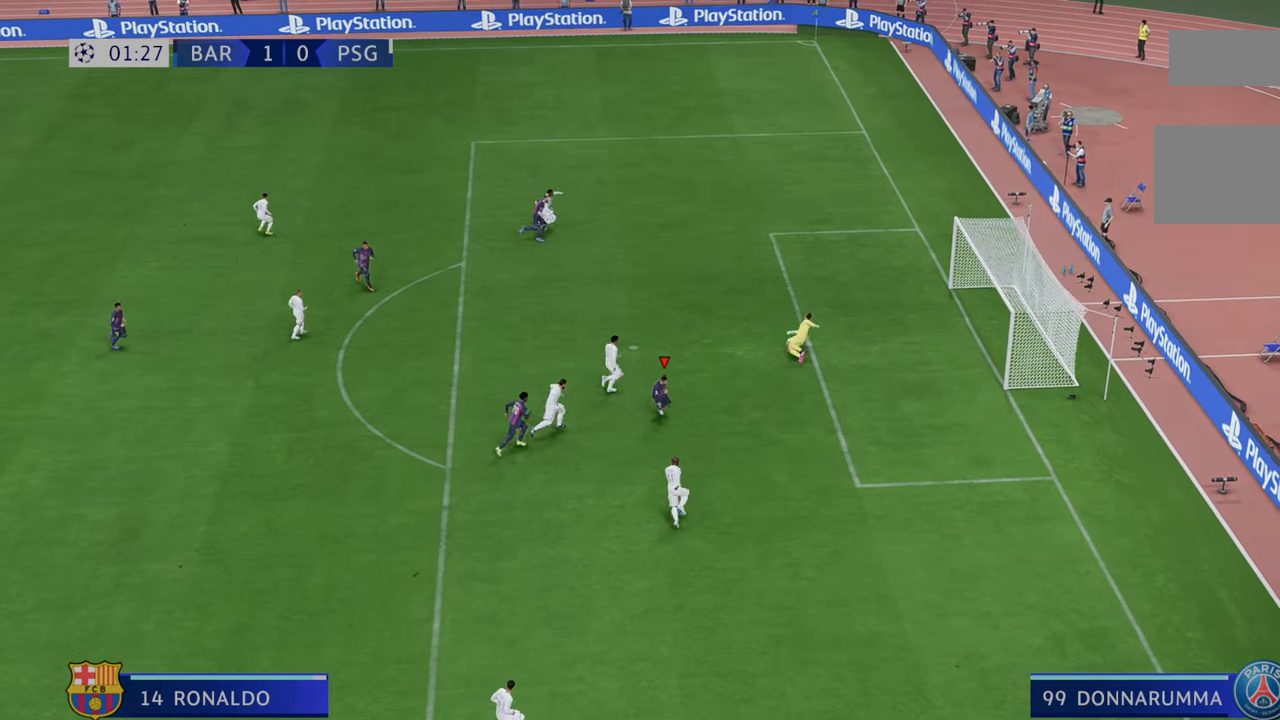
{"dt_ms": 500, "buttons": [], "left_stick": "down-right", "right_stick": "center", "events": []}
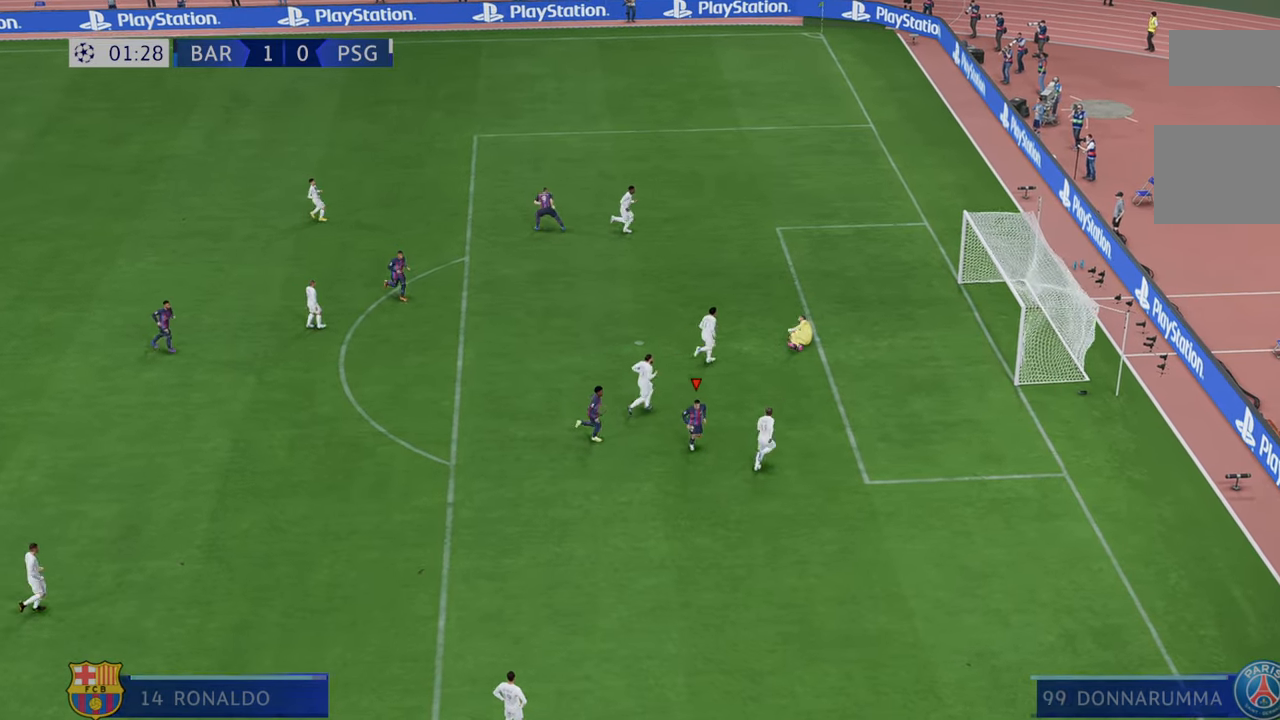
{"dt_ms": 500, "buttons": [], "left_stick": "down-right", "right_stick": "center", "events": []}
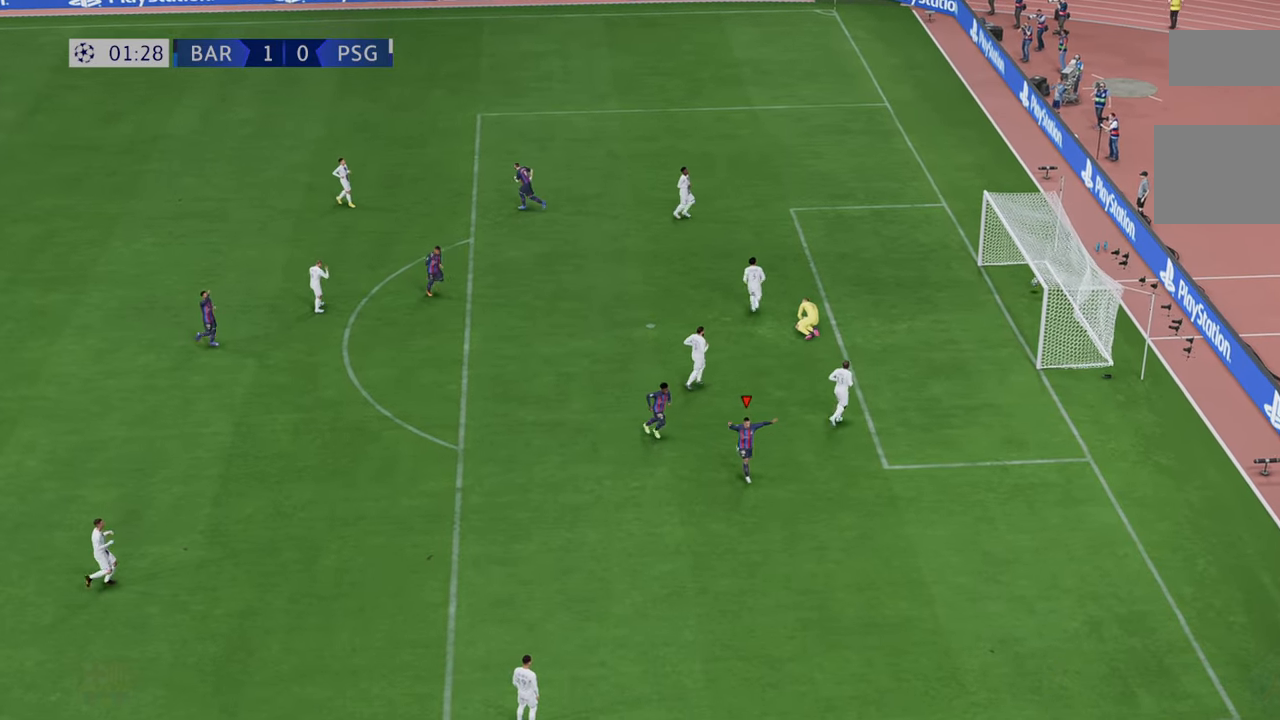
{"dt_ms": 500, "buttons": [], "left_stick": "down-right", "right_stick": "center", "events": []}
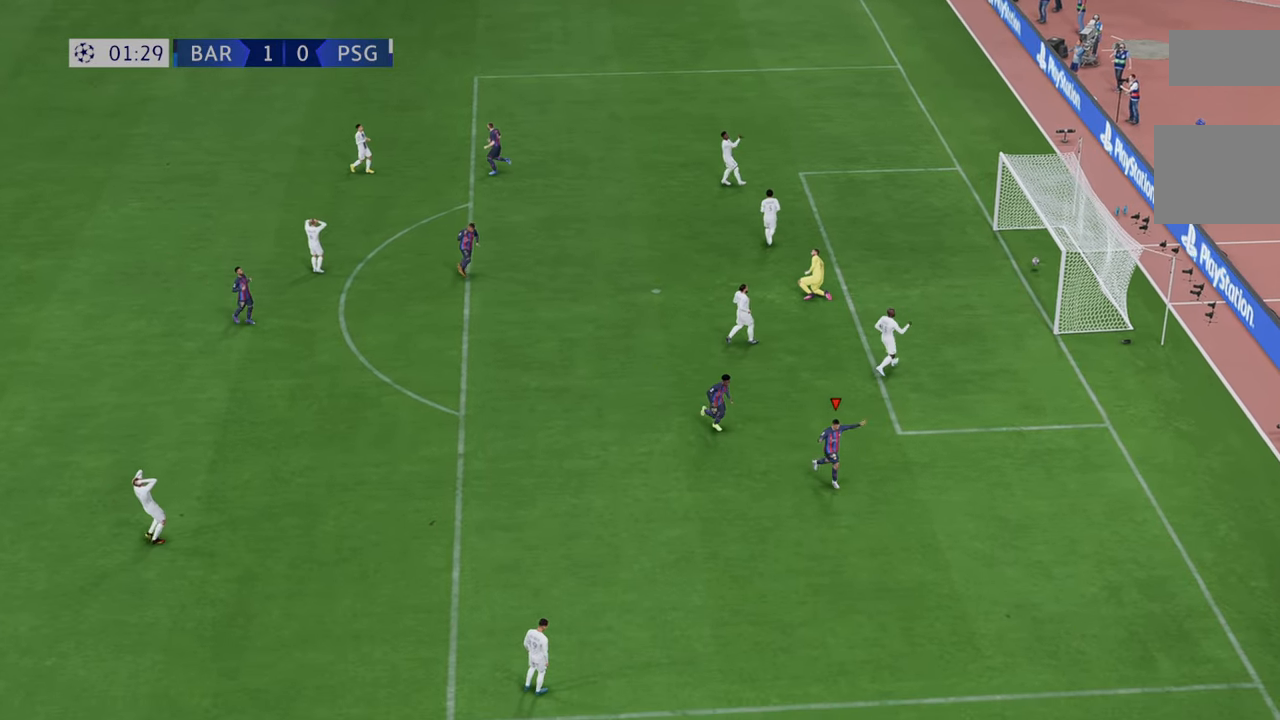
{"dt_ms": 500, "buttons": [], "left_stick": "center", "right_stick": "center", "events": [[17, "A", "down"], [67, "left_stick", "center"], [150, "A", "up"]]}